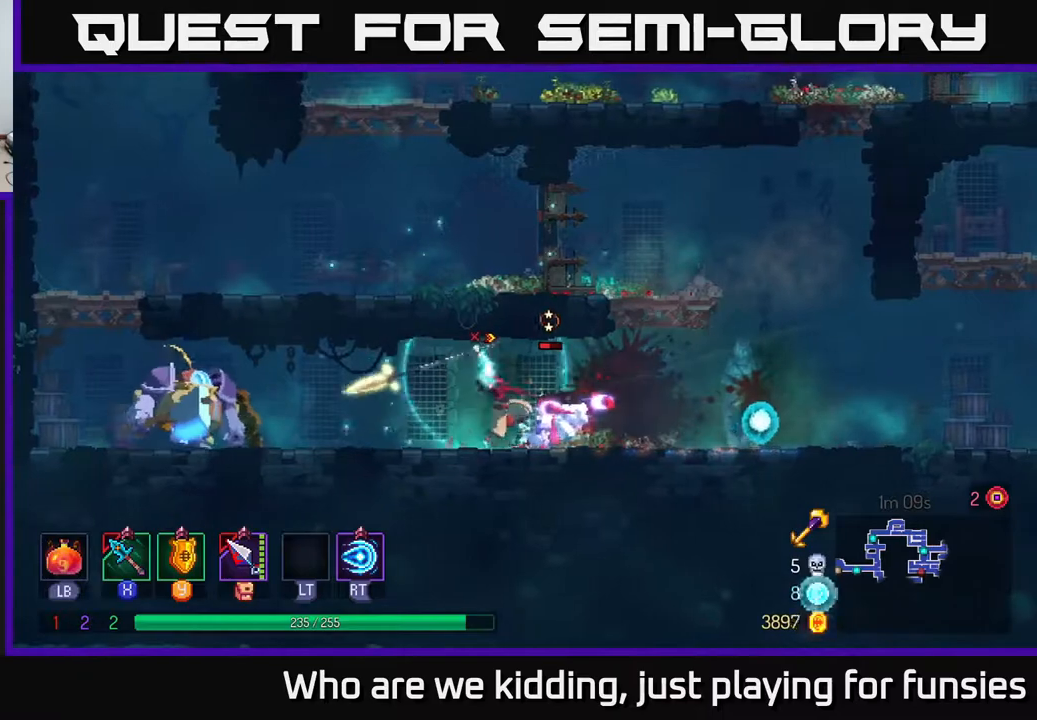
Gameplay with a controller (Xbox layout); each line is a JSON object with the inputs held at the frame after it. "events" lists button and stick changes between this image and that frame as [ms after this image, input, new state], when the widget could be followed in between.
{"buttons": [], "left_stick": "center", "right_stick": "center", "events": [[250, "left_stick", "center"]]}
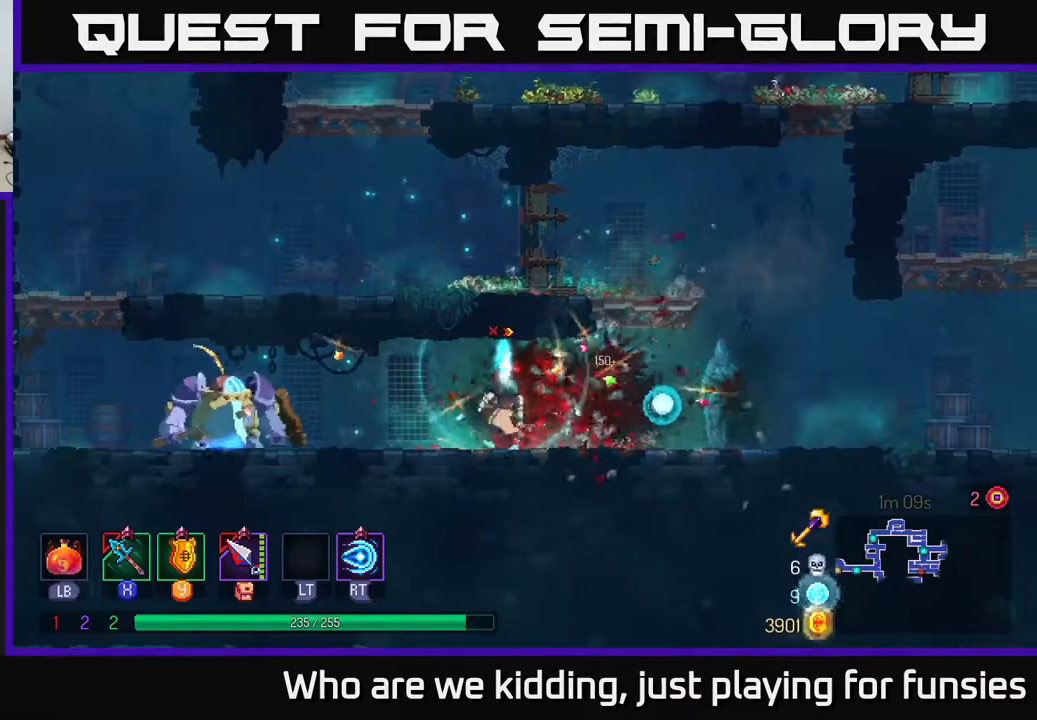
{"buttons": [], "left_stick": "center", "right_stick": "center", "events": [[17, "left_stick", "left"], [383, "left_stick", "center"]]}
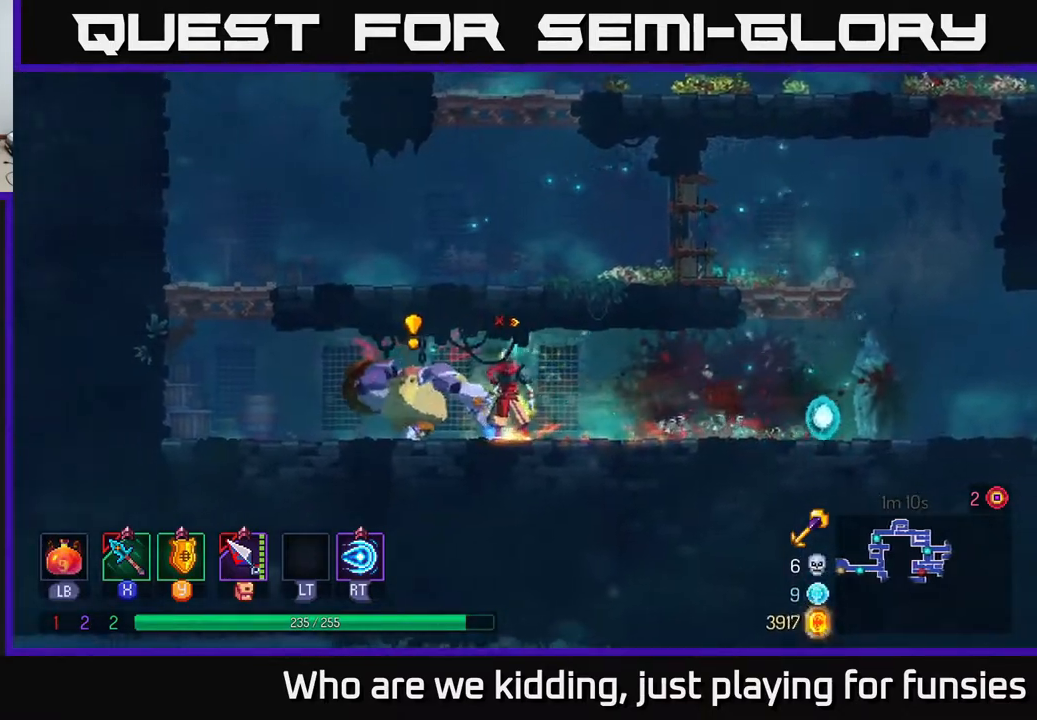
{"buttons": [], "left_stick": "center", "right_stick": "center", "events": [[167, "Y", "down"], [233, "Y", "up"]]}
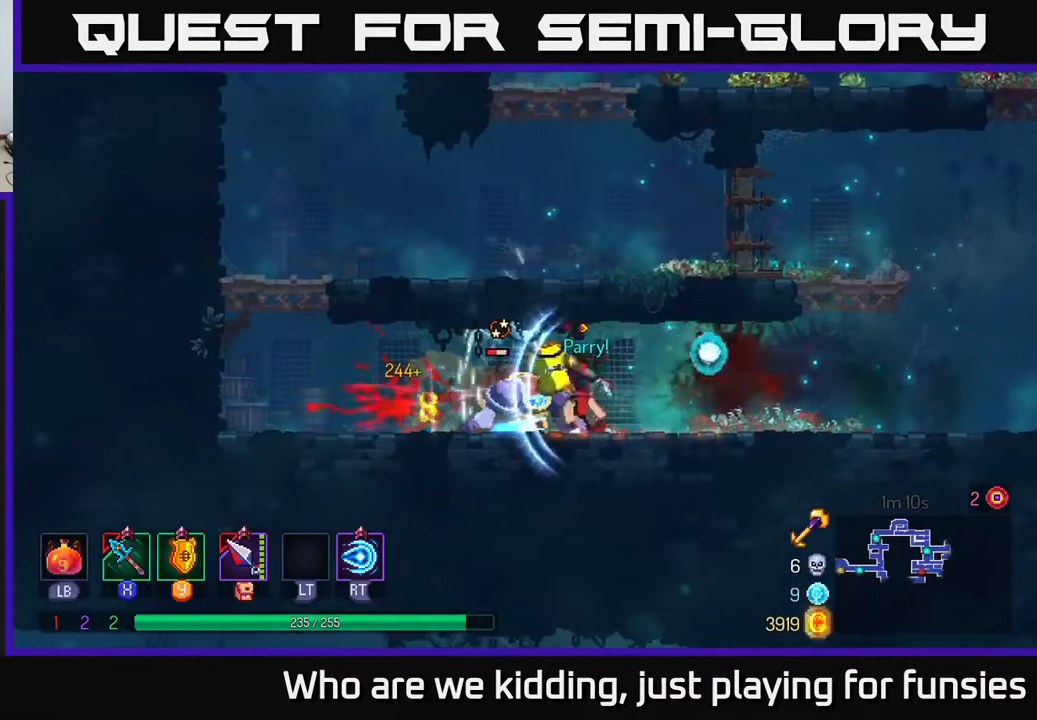
{"buttons": ["X"], "left_stick": "center", "right_stick": "center", "events": [[33, "X", "down"], [67, "left_stick", "left"], [83, "X", "up"], [483, "X", "down"], [483, "left_stick", "center"]]}
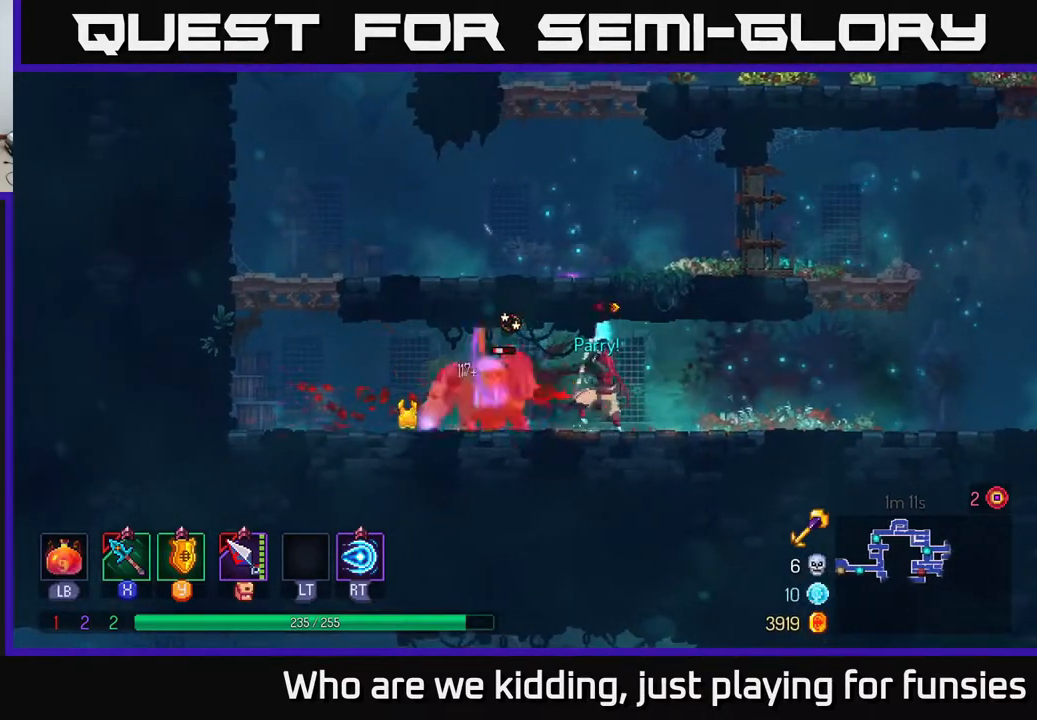
{"buttons": [], "left_stick": "right", "right_stick": "center", "events": [[67, "X", "up"], [483, "left_stick", "right"]]}
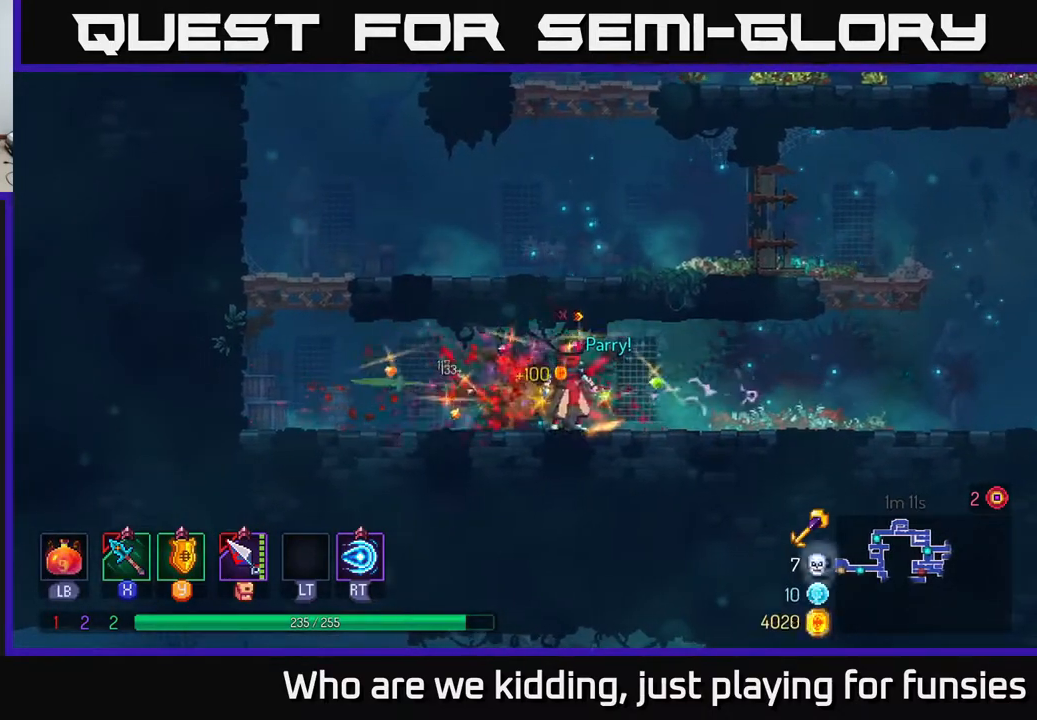
{"buttons": [], "left_stick": "right", "right_stick": "center", "events": [[83, "B", "down"], [200, "B", "up"]]}
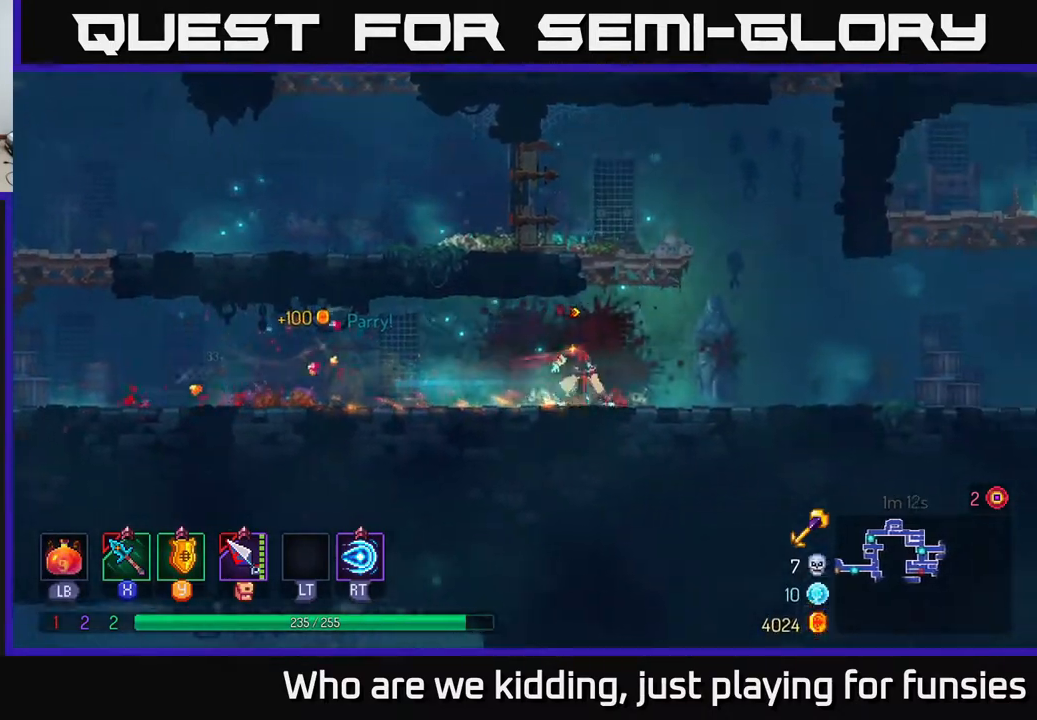
{"buttons": [], "left_stick": "right", "right_stick": "center", "events": []}
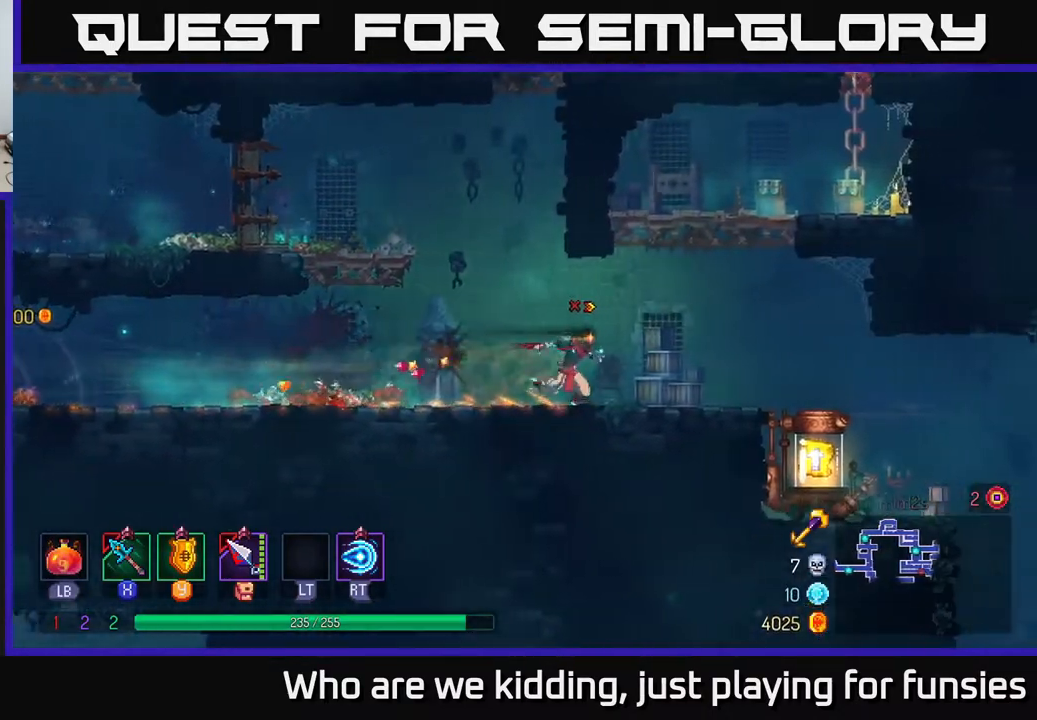
{"buttons": [], "left_stick": "down", "right_stick": "center", "events": [[483, "left_stick", "down"]]}
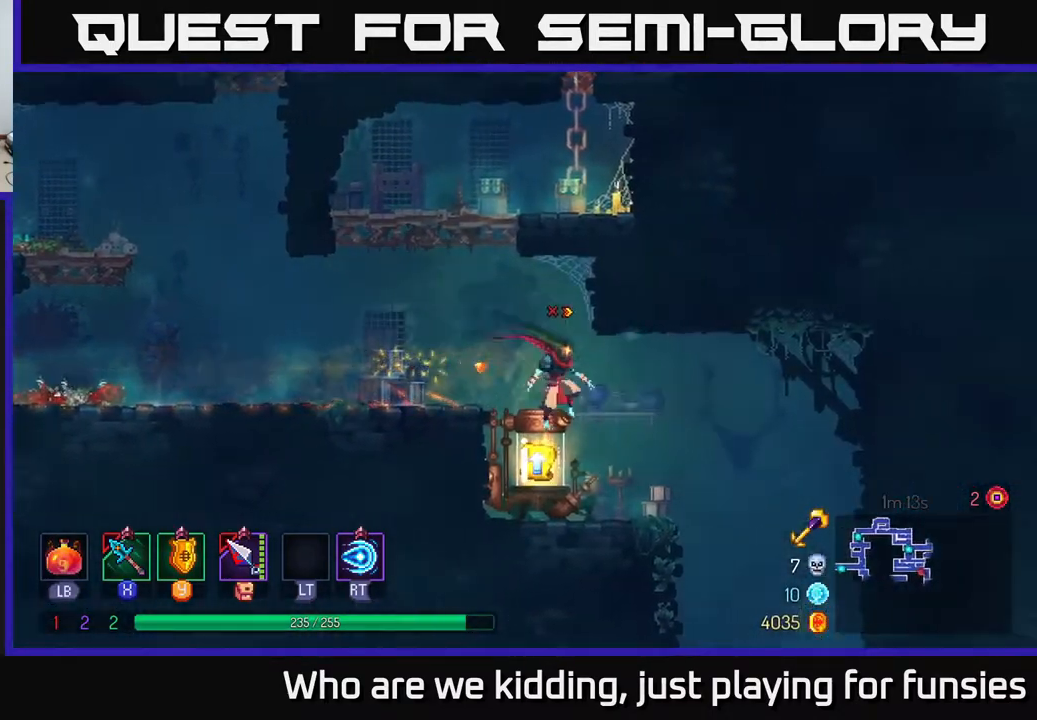
{"buttons": [], "left_stick": "center", "right_stick": "center", "events": [[167, "left_stick", "down-left"], [250, "R1", "down"], [367, "left_stick", "center"], [467, "R1", "up"]]}
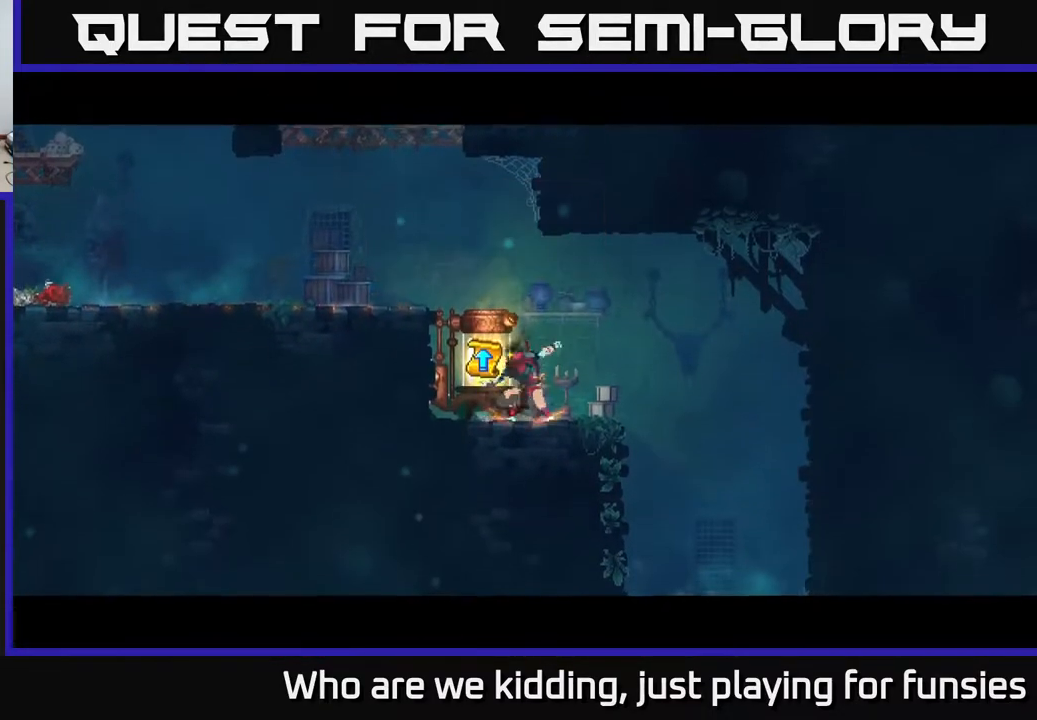
{"buttons": [], "left_stick": "center", "right_stick": "center", "events": []}
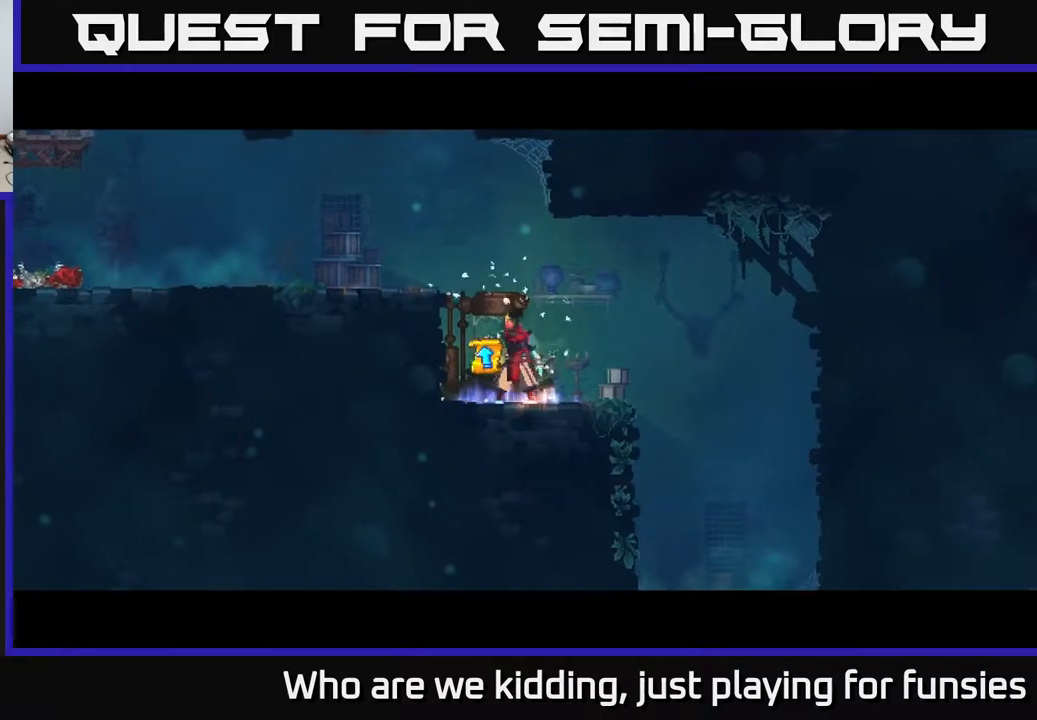
{"buttons": [], "left_stick": "center", "right_stick": "center", "events": []}
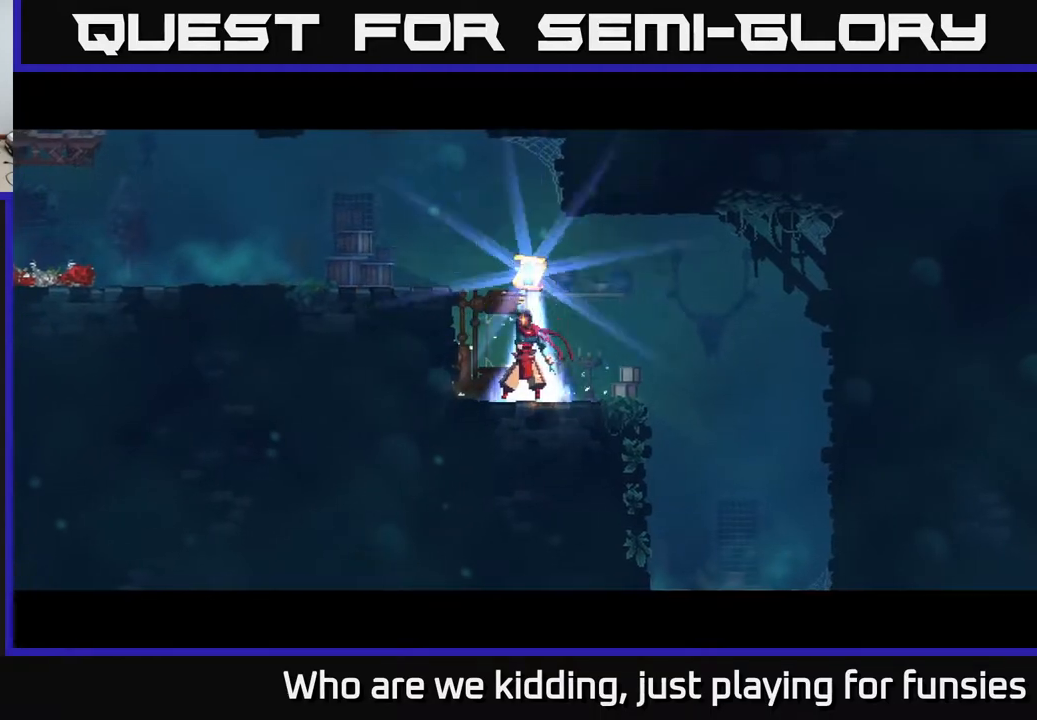
{"buttons": [], "left_stick": "center", "right_stick": "center", "events": []}
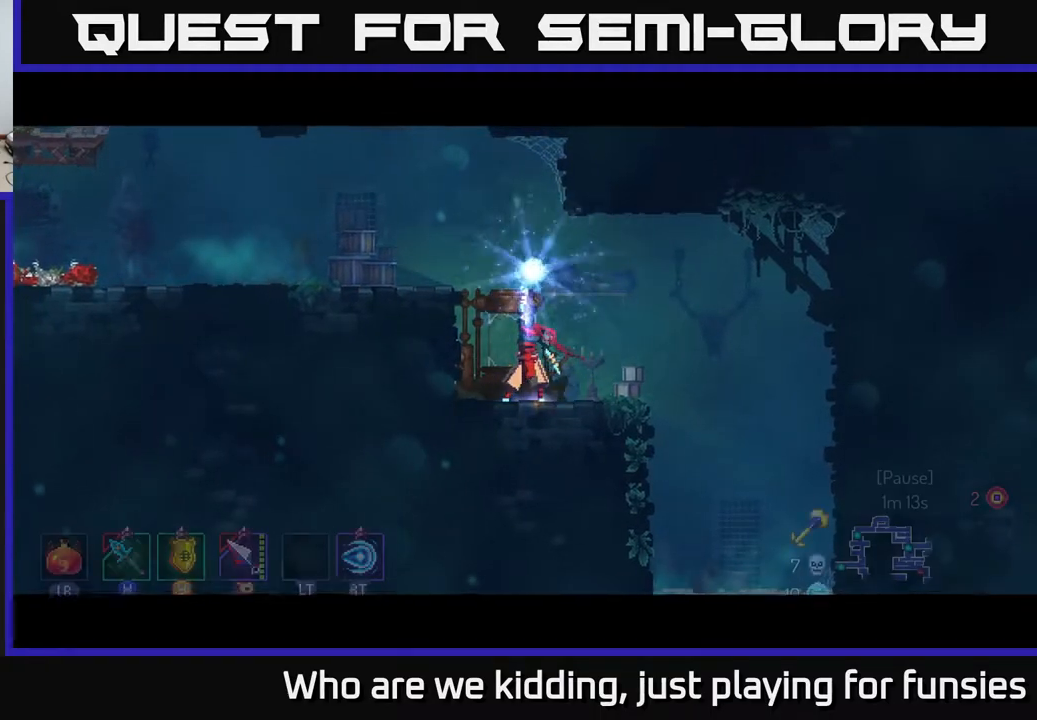
{"buttons": [], "left_stick": "center", "right_stick": "center", "events": []}
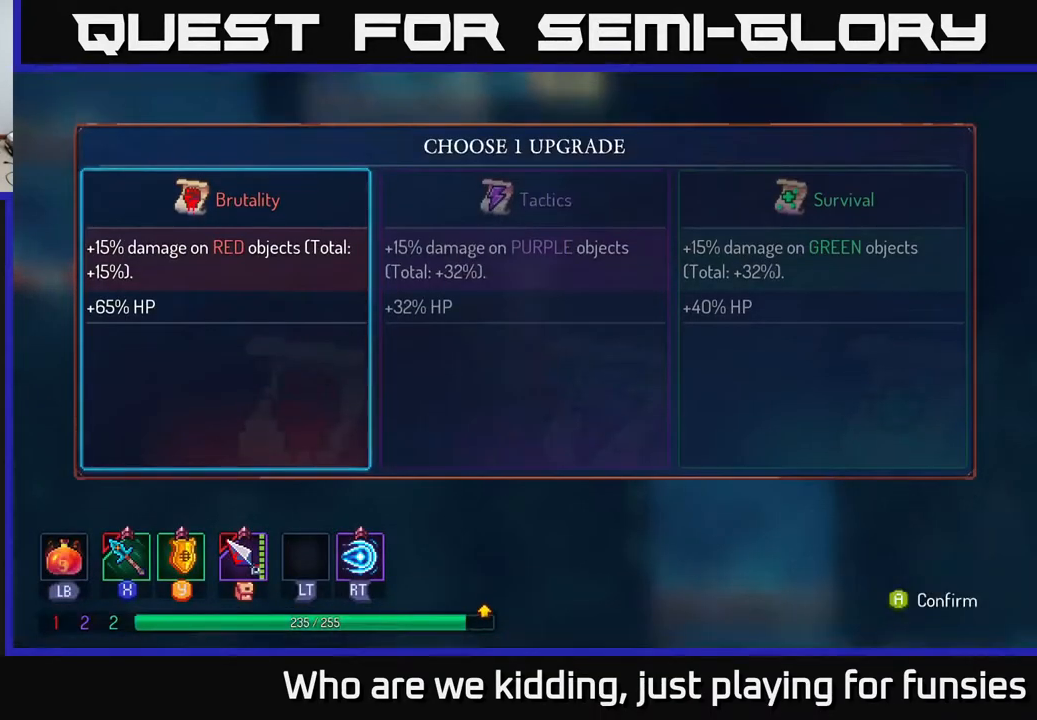
{"buttons": [], "left_stick": "center", "right_stick": "center", "events": []}
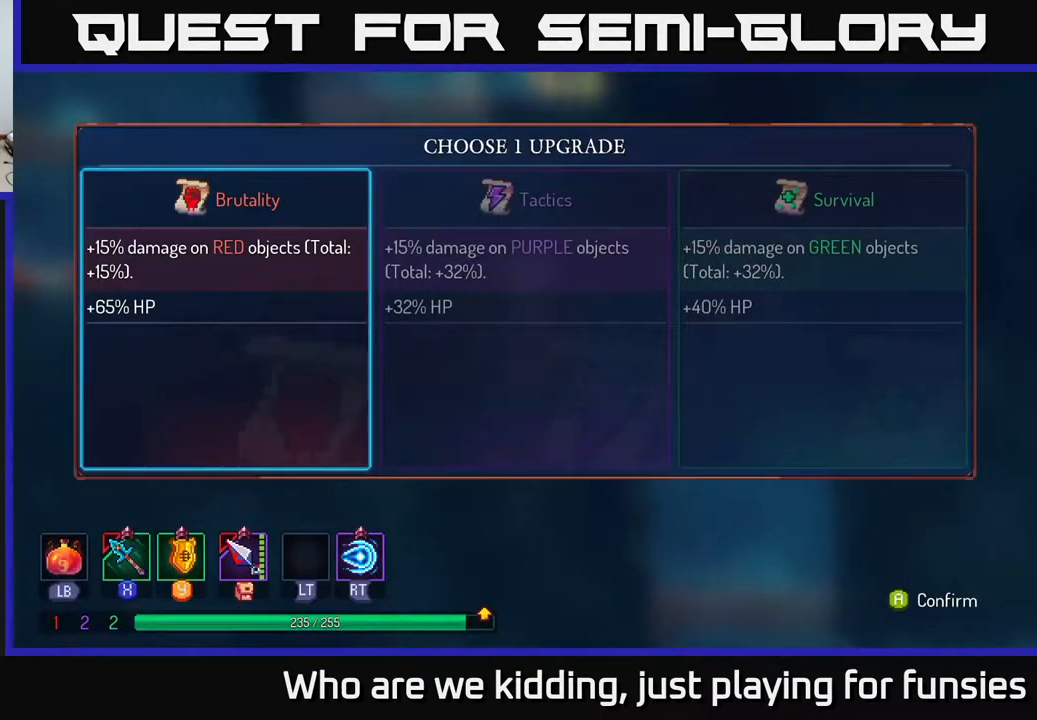
{"buttons": [], "left_stick": "center", "right_stick": "center", "events": []}
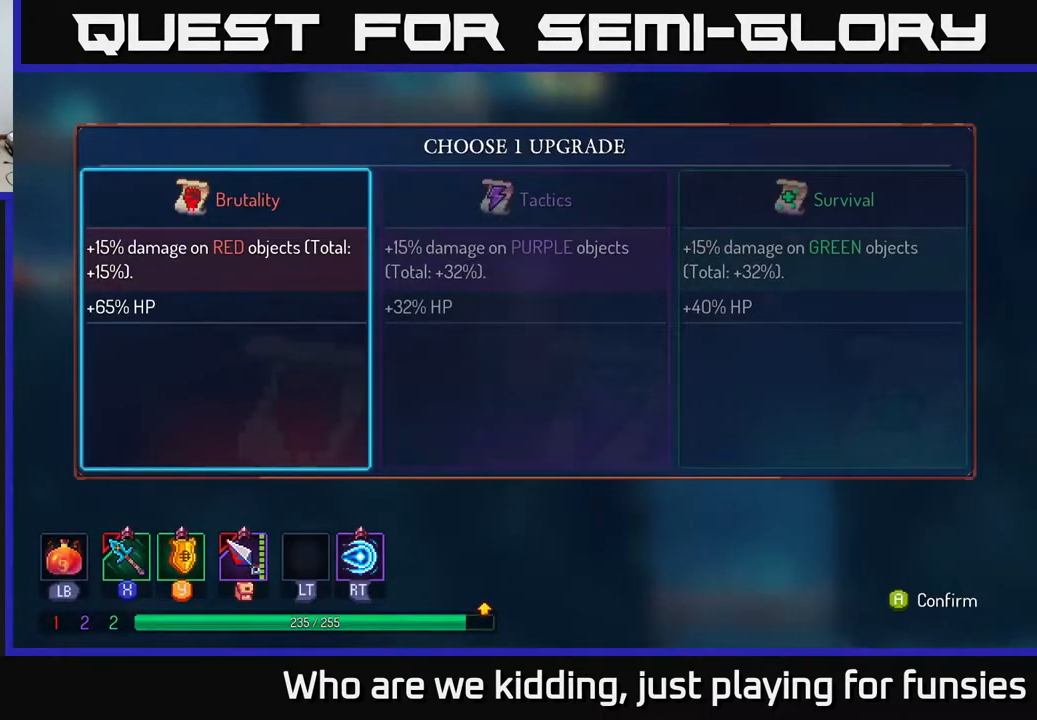
{"buttons": [], "left_stick": "right", "right_stick": "center", "events": [[267, "left_stick", "right"], [400, "left_stick", "center"], [467, "left_stick", "right"]]}
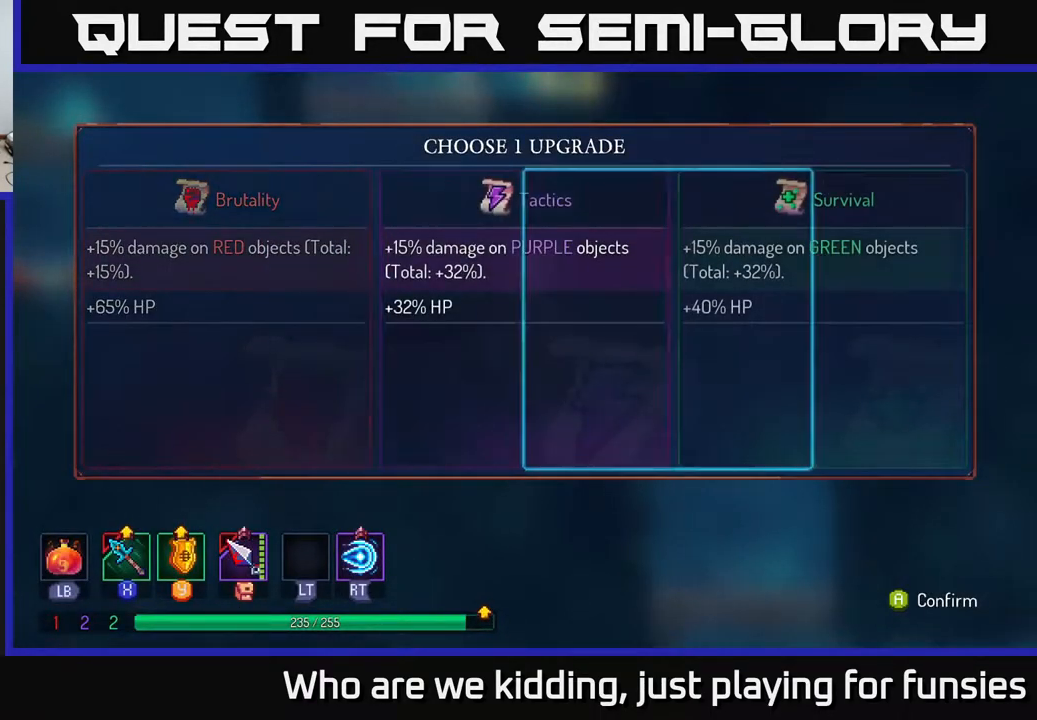
{"buttons": [], "left_stick": "center", "right_stick": "center", "events": [[67, "left_stick", "center"], [117, "A", "down"], [167, "A", "up"]]}
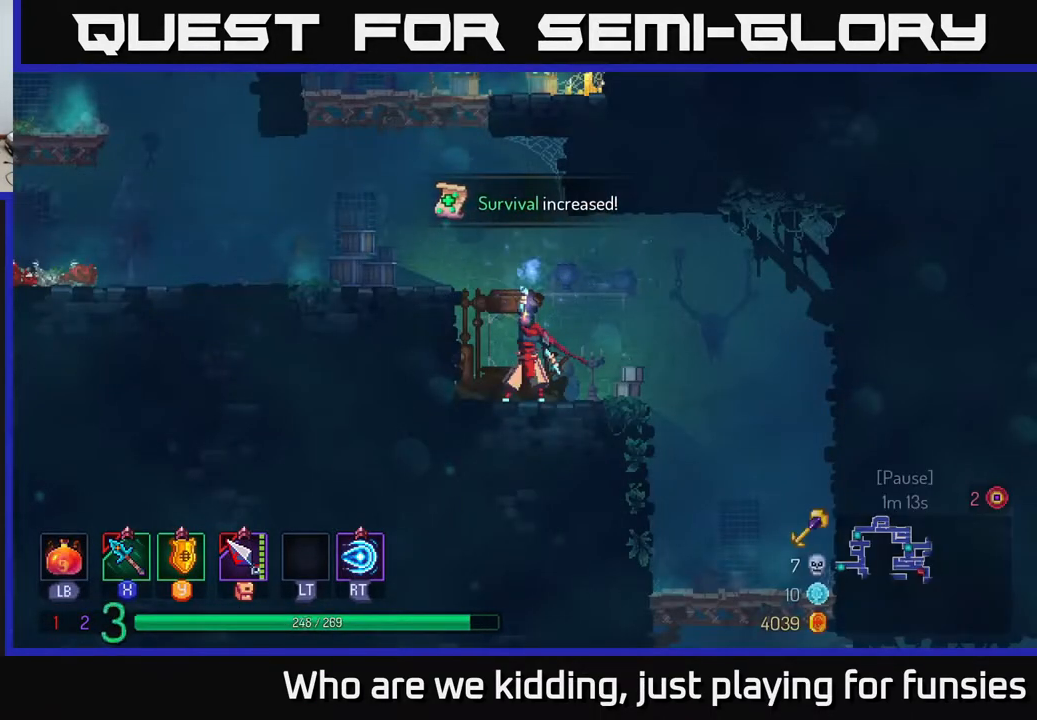
{"buttons": [], "left_stick": "left", "right_stick": "center", "events": [[267, "left_stick", "left"], [417, "A", "down"], [500, "A", "up"]]}
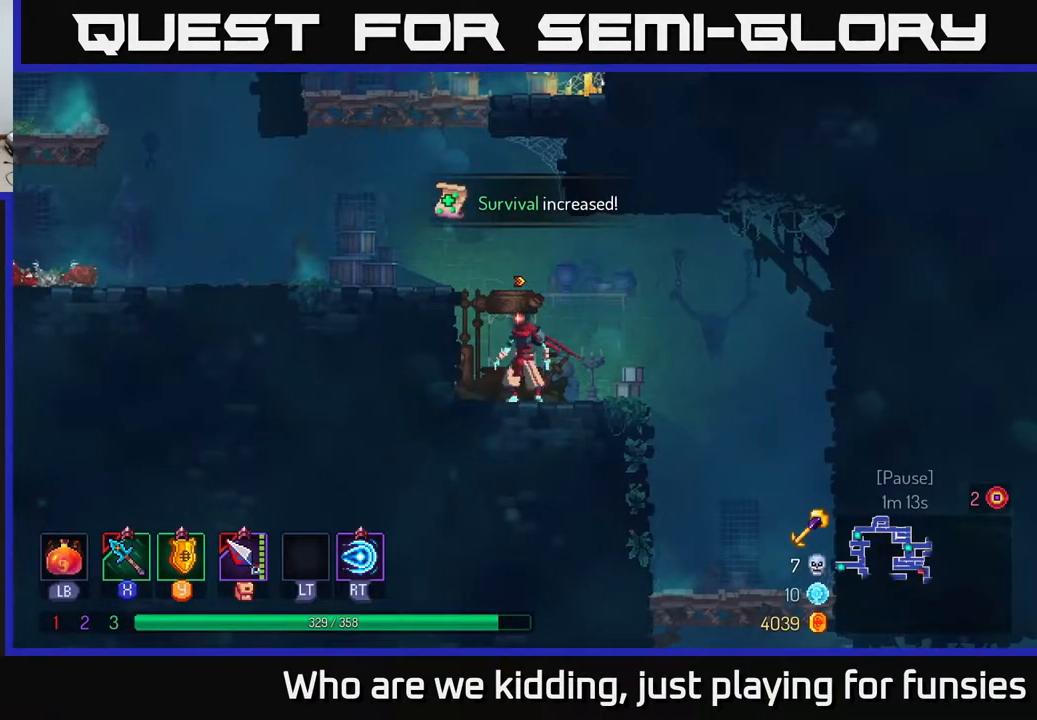
{"buttons": [], "left_stick": "up-left", "right_stick": "center", "events": [[83, "A", "down"], [183, "A", "up"], [400, "left_stick", "up-left"]]}
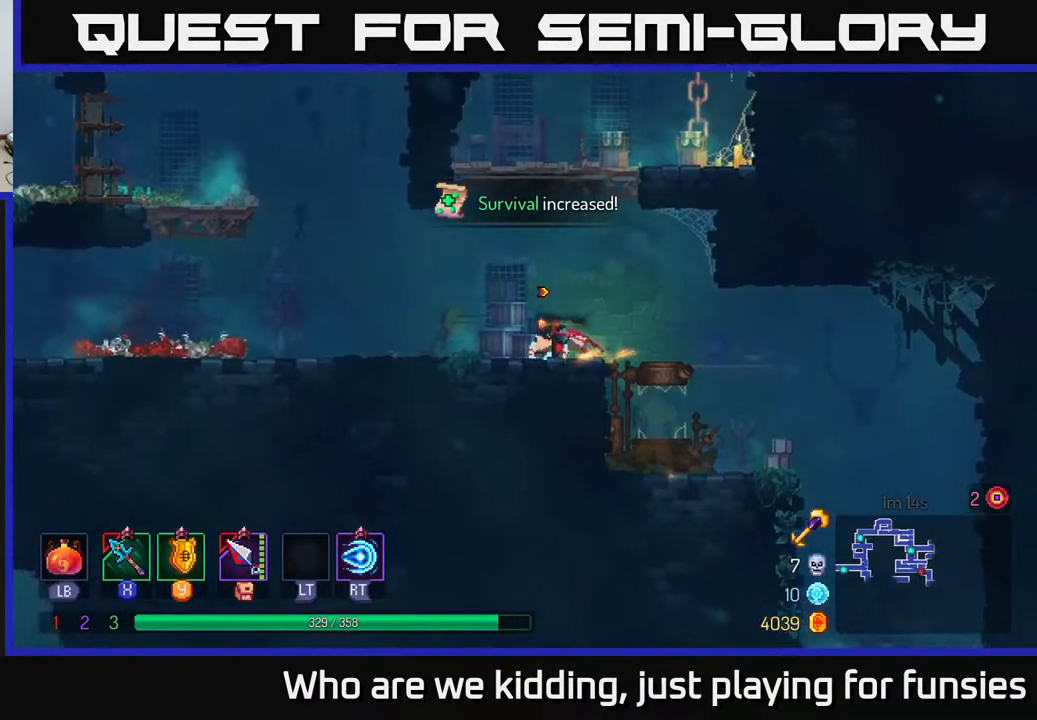
{"buttons": [], "left_stick": "up-right", "right_stick": "center", "events": [[17, "A", "down"], [50, "left_stick", "up-right"], [100, "A", "up"], [183, "A", "down"], [317, "A", "up"]]}
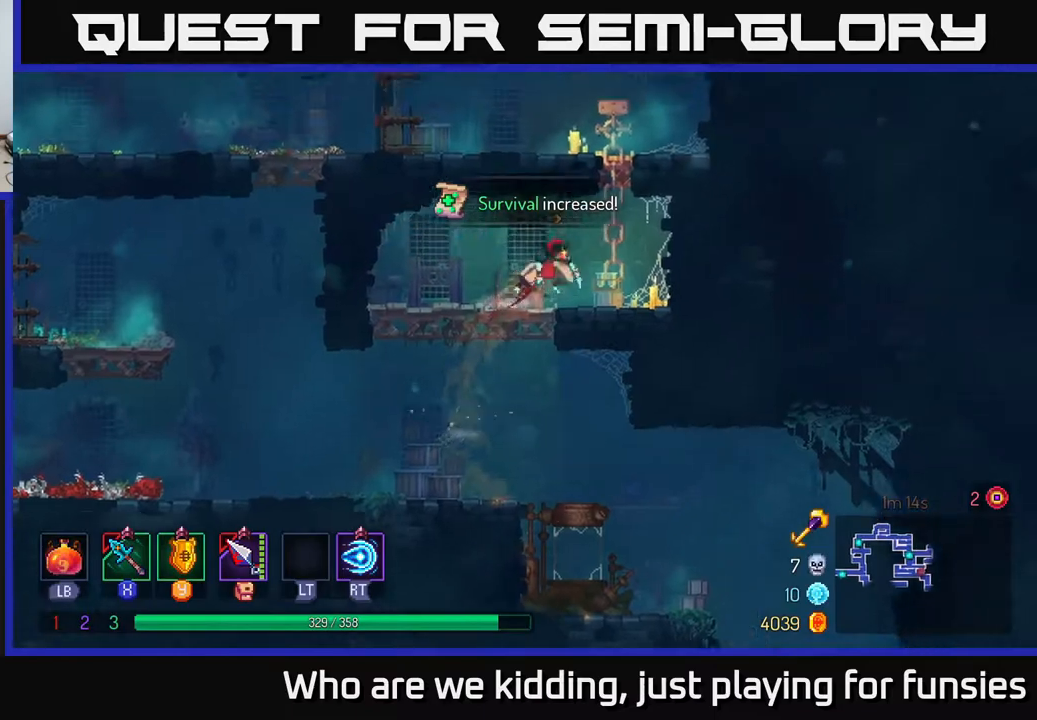
{"buttons": [], "left_stick": "up-left", "right_stick": "center", "events": [[167, "A", "down"], [317, "left_stick", "up"], [333, "A", "up"], [450, "left_stick", "up-left"]]}
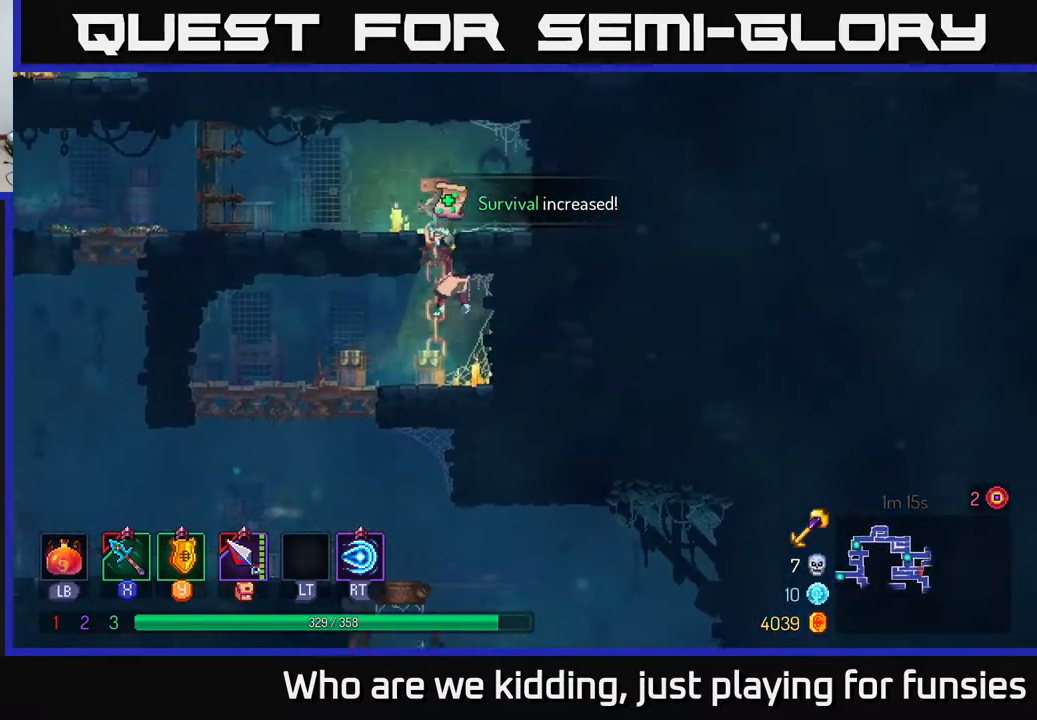
{"buttons": ["SELECT"], "left_stick": "center", "right_stick": "center", "events": [[17, "A", "down"], [83, "left_stick", "up"], [150, "A", "up"], [283, "left_stick", "center"], [367, "SELECT", "down"]]}
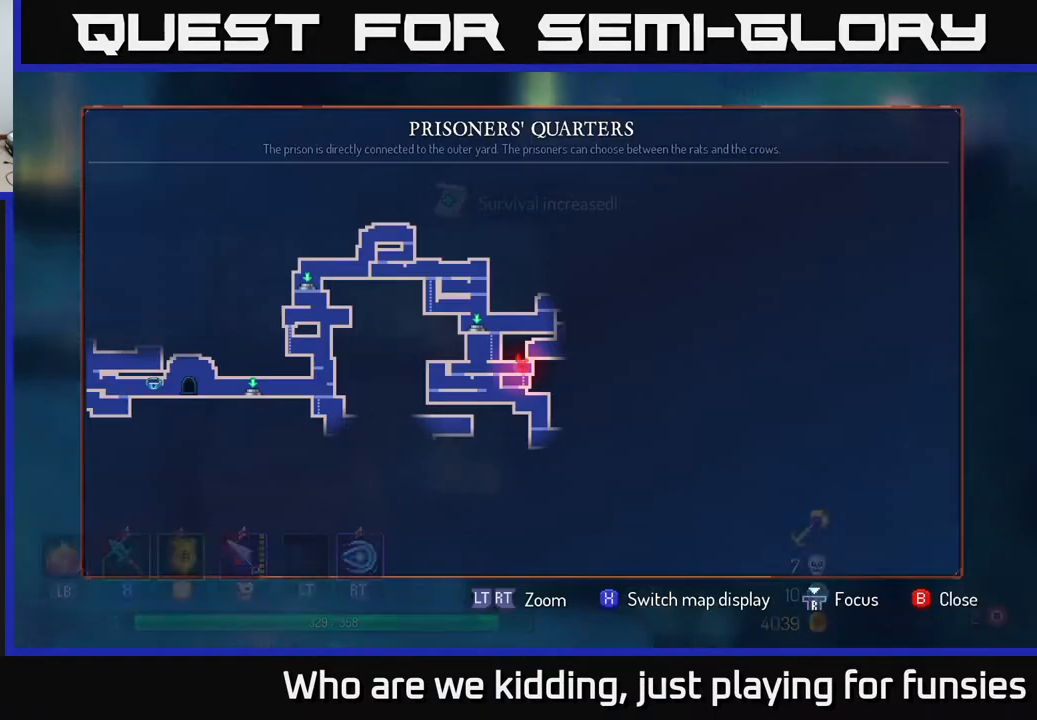
{"buttons": [], "left_stick": "center", "right_stick": "center", "events": [[17, "SELECT", "up"]]}
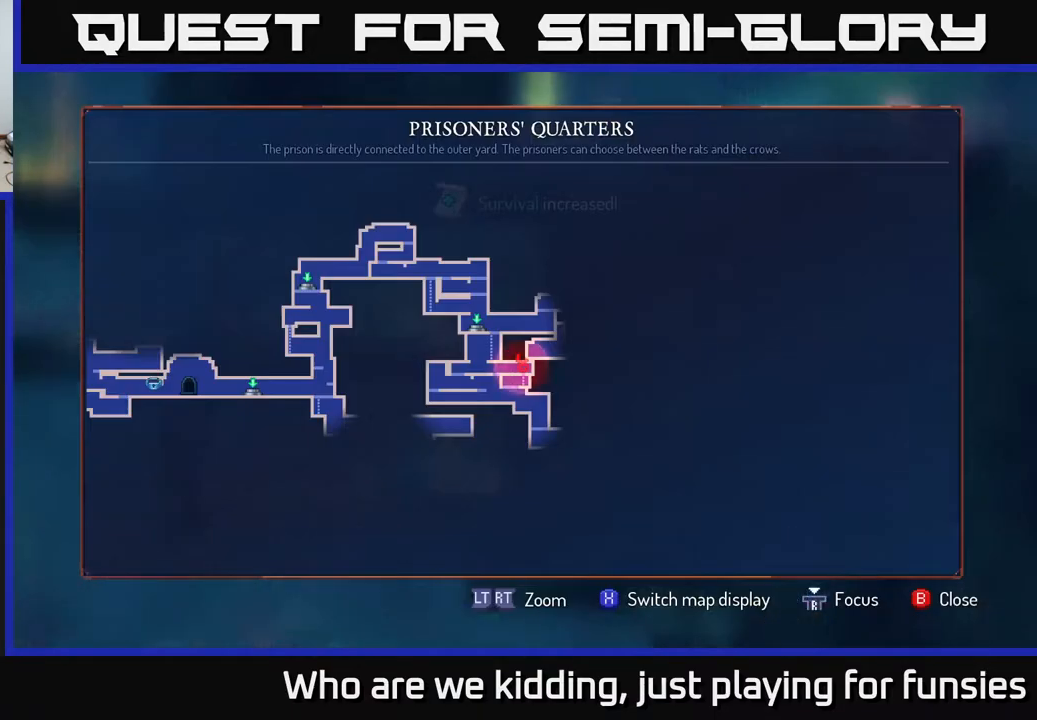
{"buttons": [], "left_stick": "center", "right_stick": "center", "events": []}
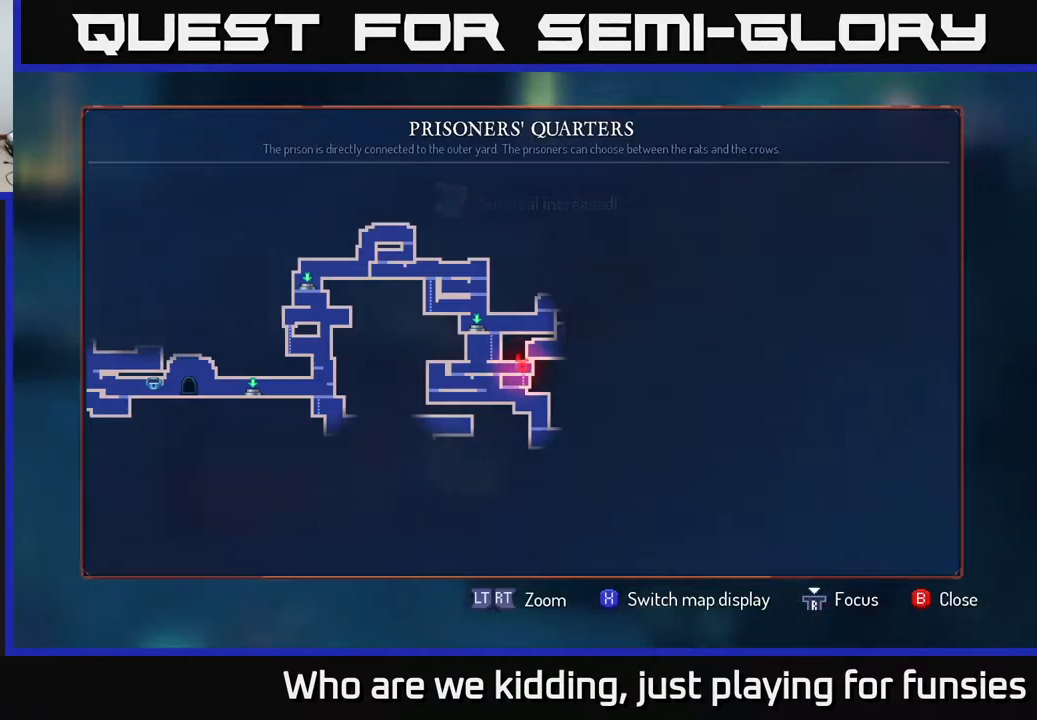
{"buttons": [], "left_stick": "center", "right_stick": "center", "events": []}
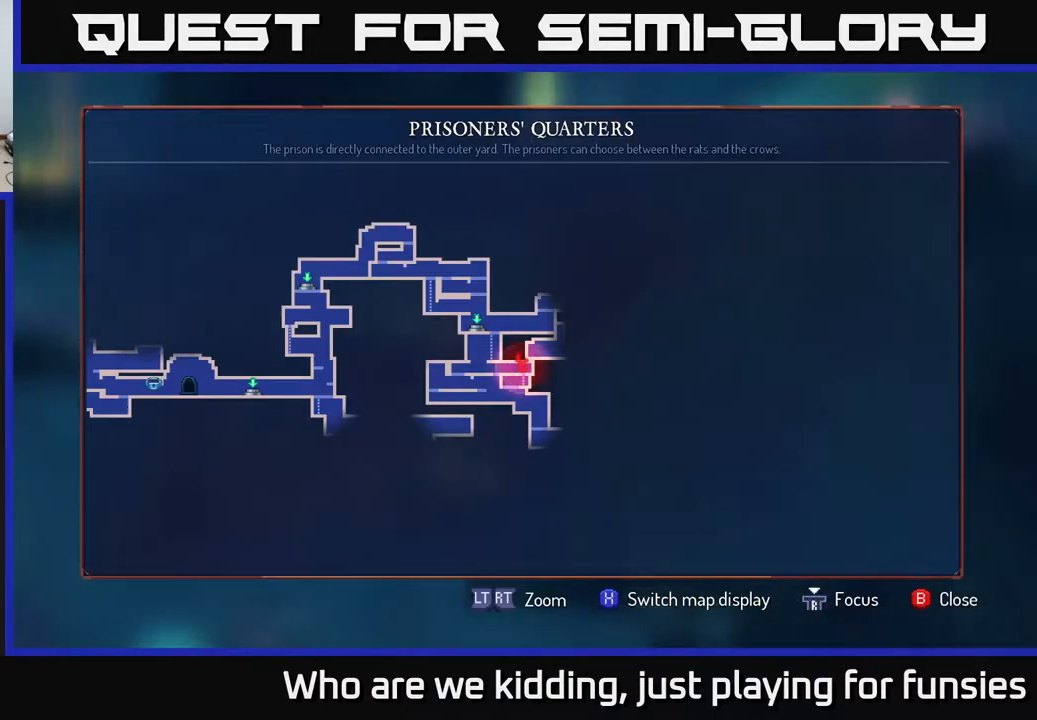
{"buttons": [], "left_stick": "center", "right_stick": "center", "events": []}
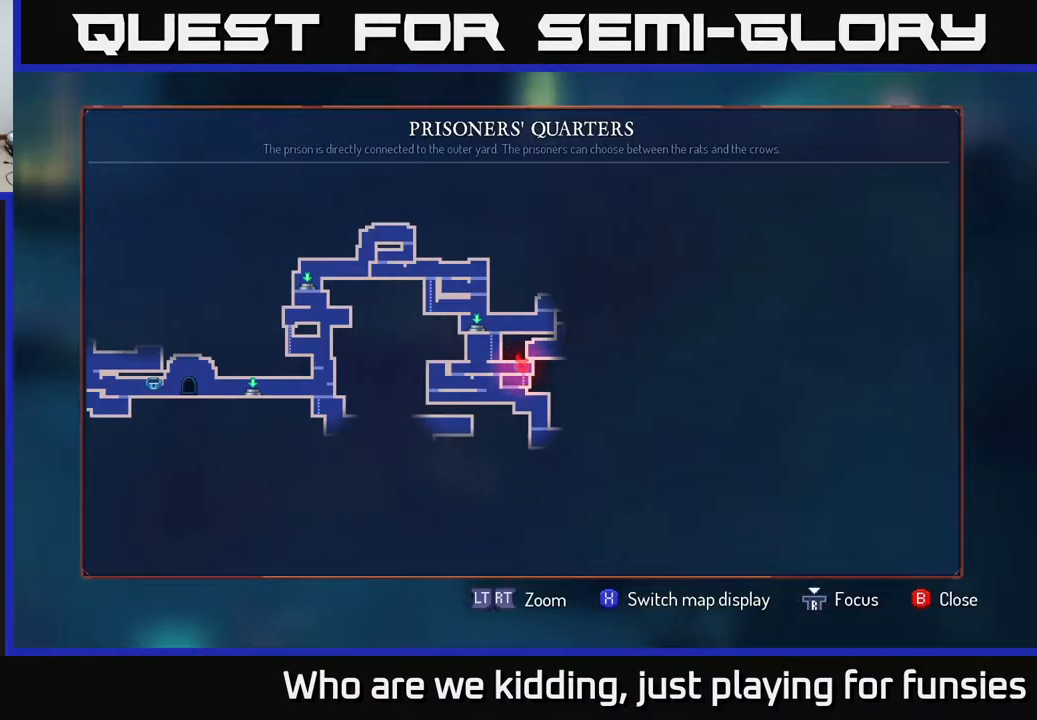
{"buttons": [], "left_stick": "left", "right_stick": "center", "events": [[67, "SELECT", "down"], [100, "SELECT", "up"], [117, "left_stick", "left"]]}
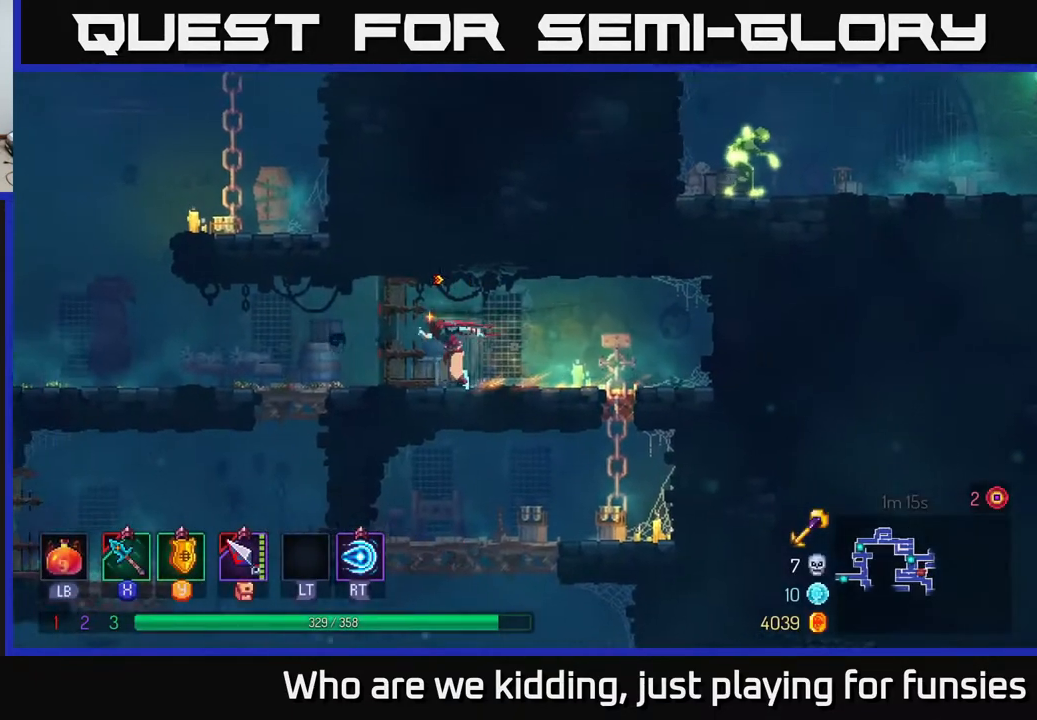
{"buttons": [], "left_stick": "left", "right_stick": "center", "events": []}
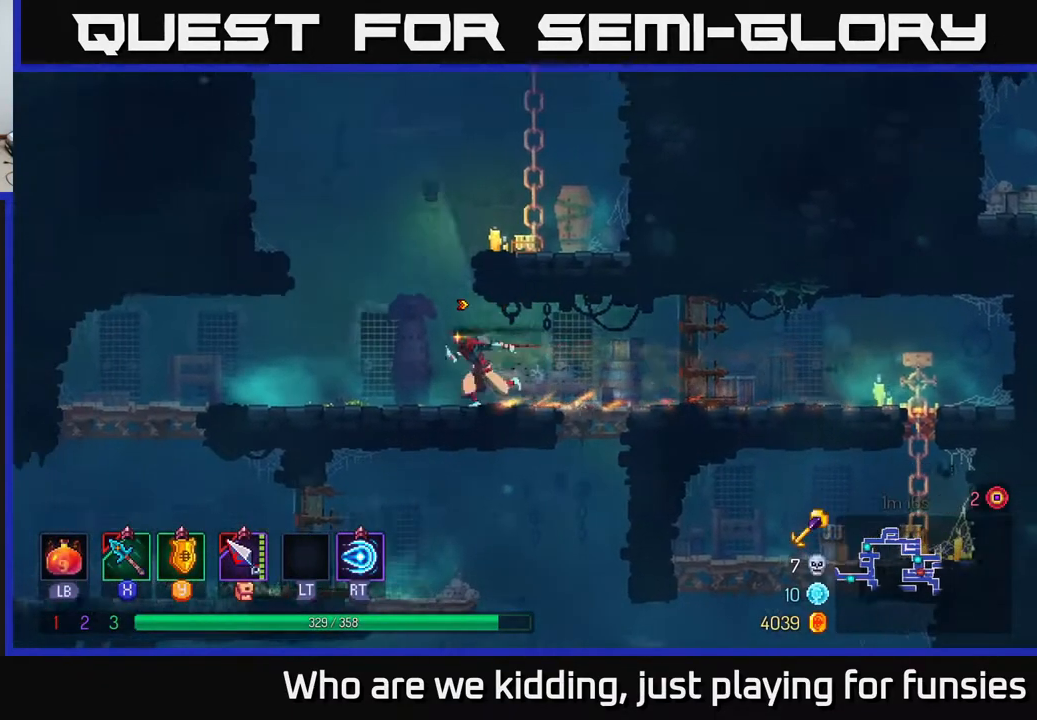
{"buttons": [], "left_stick": "up-right", "right_stick": "center", "events": [[33, "A", "down"], [100, "left_stick", "up-right"], [133, "A", "up"], [167, "A", "down"], [300, "A", "up"]]}
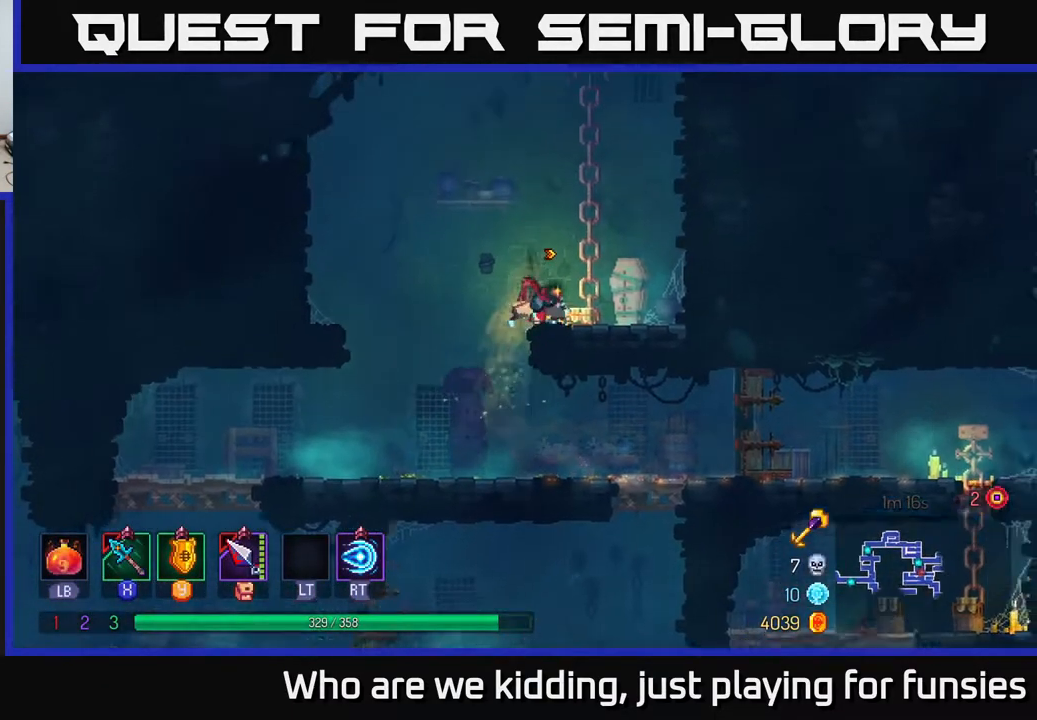
{"buttons": [], "left_stick": "up-right", "right_stick": "center", "events": [[200, "A", "down"], [333, "A", "up"]]}